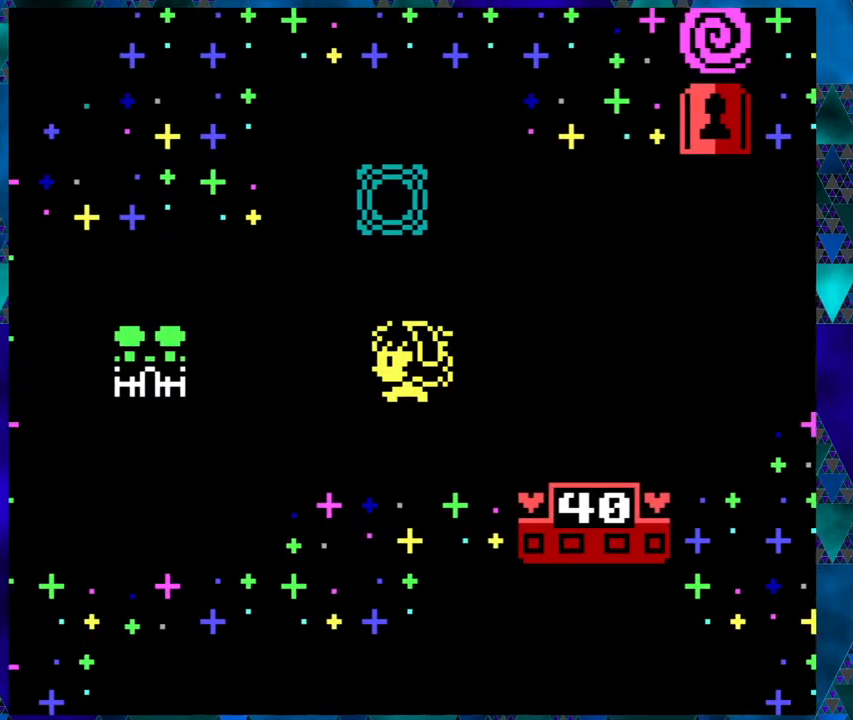
Gameplay with a controller (Nintendo layout); each line is a JSON object with the inputs held at the frame after it. "events" lists button and stick changes between this image and that frame as [ms after this image, input, new state], when the widget could be followed in between. Not read: L1 L2 L3 R1 R2 R3 right_stick.
{"buttons": [], "left_stick": "right", "events": []}
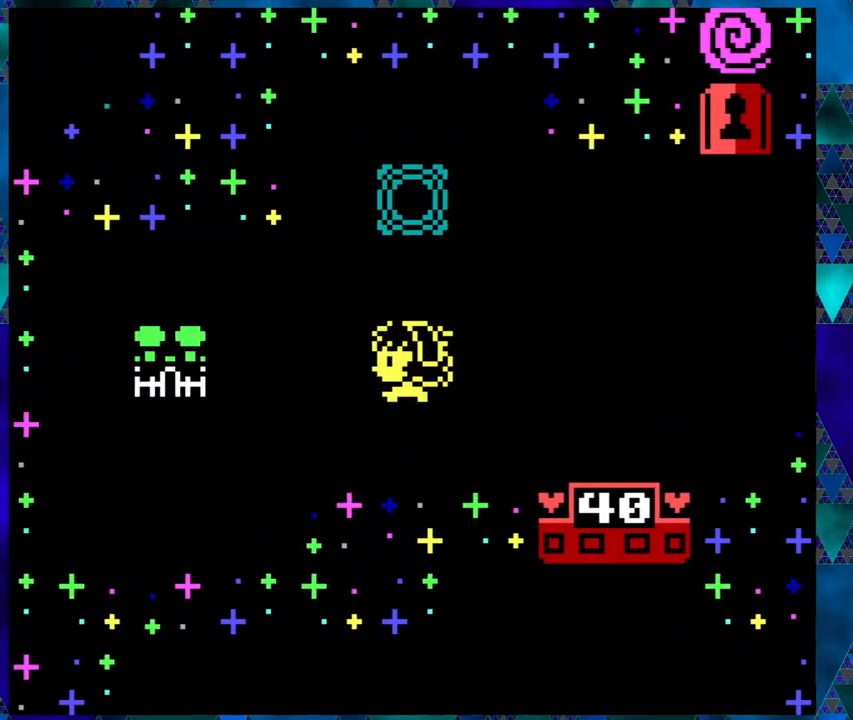
{"buttons": ["DPAD_RIGHT"], "left_stick": "right", "events": [[333, "DPAD_RIGHT", "down"]]}
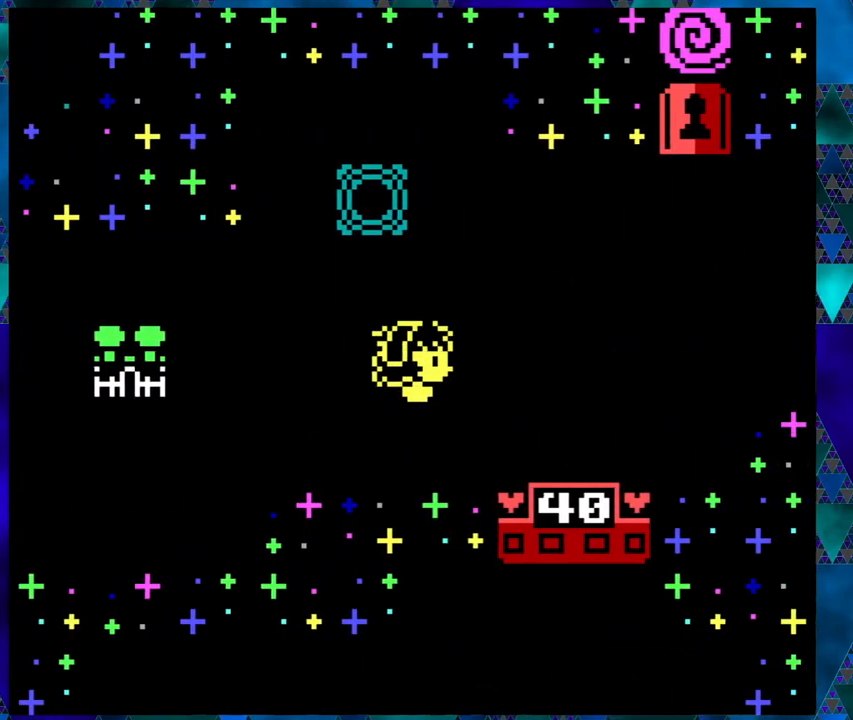
{"buttons": ["DPAD_UP"], "left_stick": "right", "events": [[67, "DPAD_RIGHT", "up"], [217, "DPAD_UP", "down"]]}
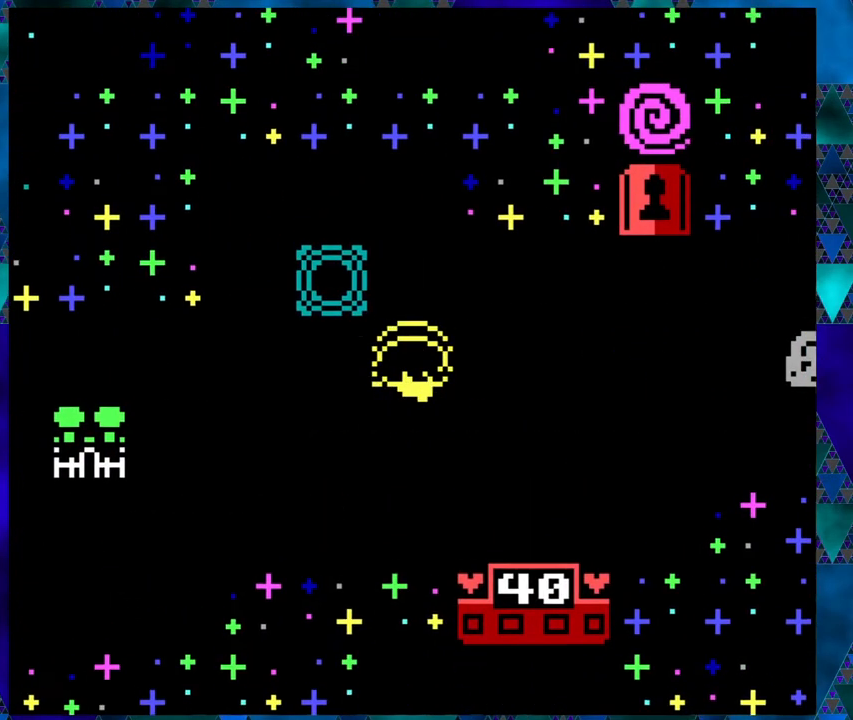
{"buttons": ["DPAD_RIGHT"], "left_stick": "right", "events": [[17, "DPAD_UP", "up"], [300, "DPAD_RIGHT", "down"]]}
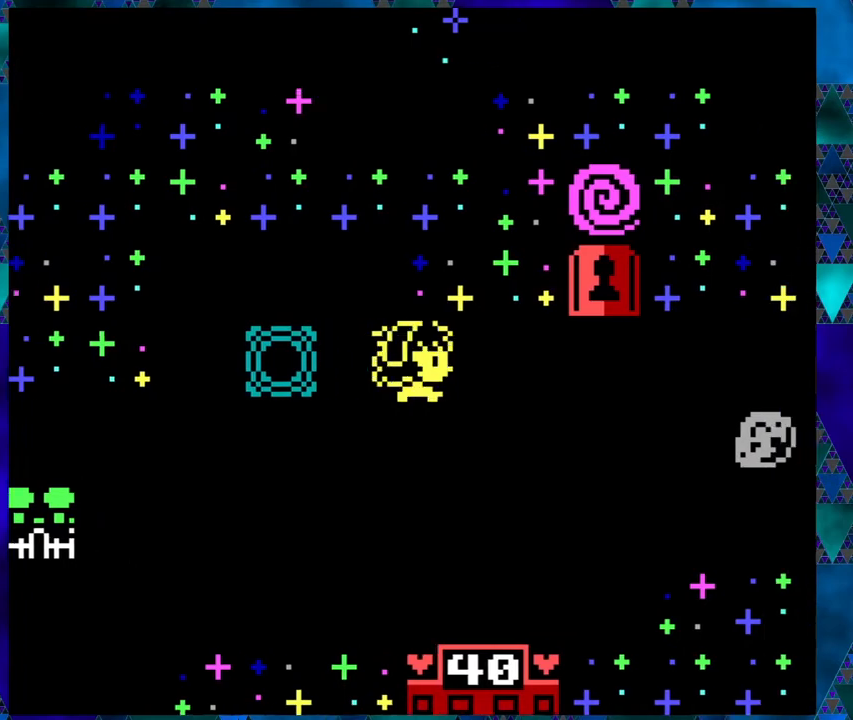
{"buttons": ["DPAD_RIGHT"], "left_stick": "right", "events": []}
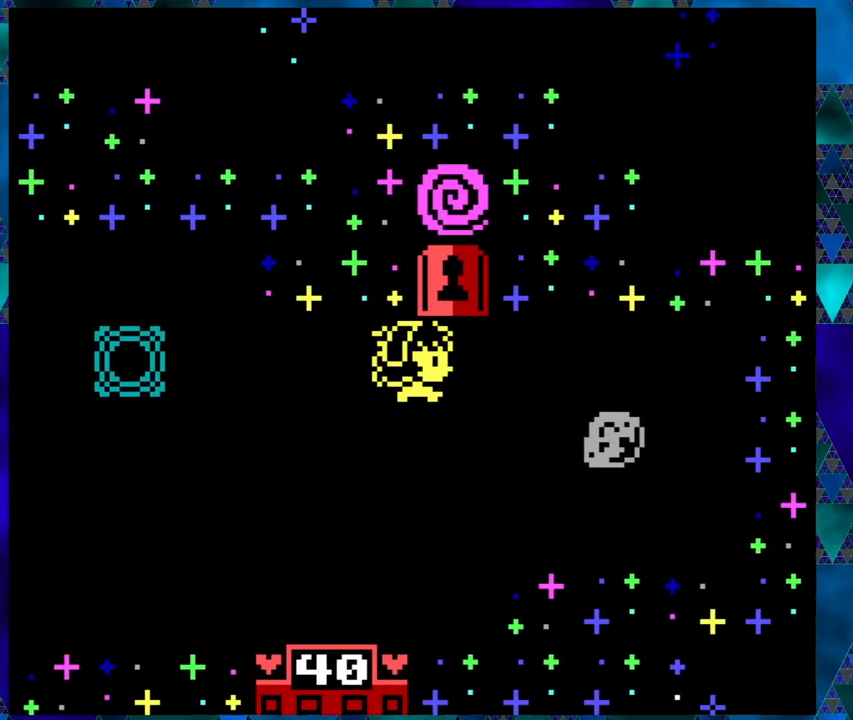
{"buttons": [], "left_stick": "right", "events": [[33, "DPAD_RIGHT", "up"], [200, "DPAD_UP", "down"], [417, "DPAD_UP", "up"]]}
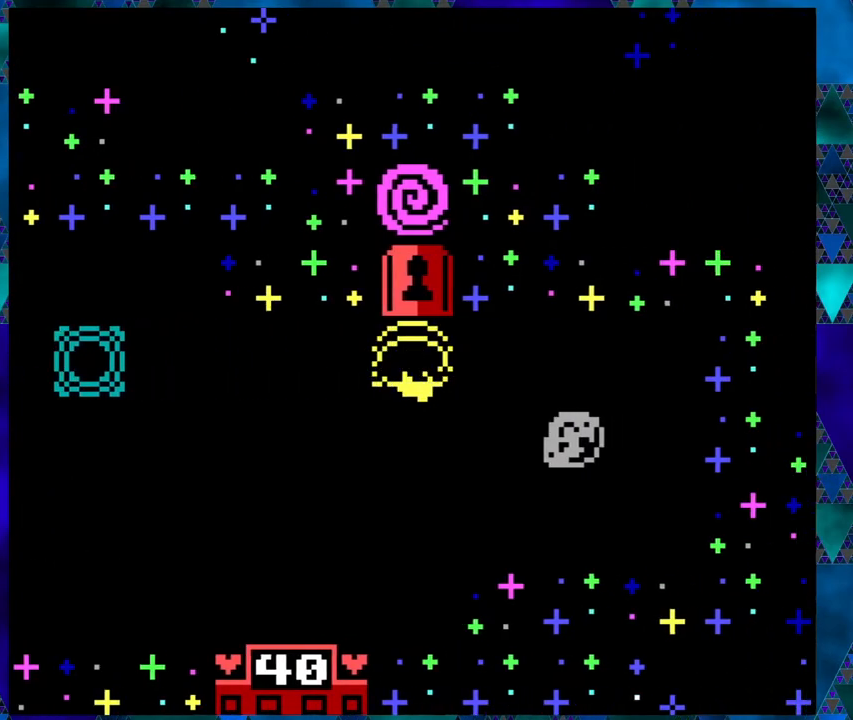
{"buttons": ["DPAD_DOWN"], "left_stick": "right", "events": [[100, "DPAD_DOWN", "down"]]}
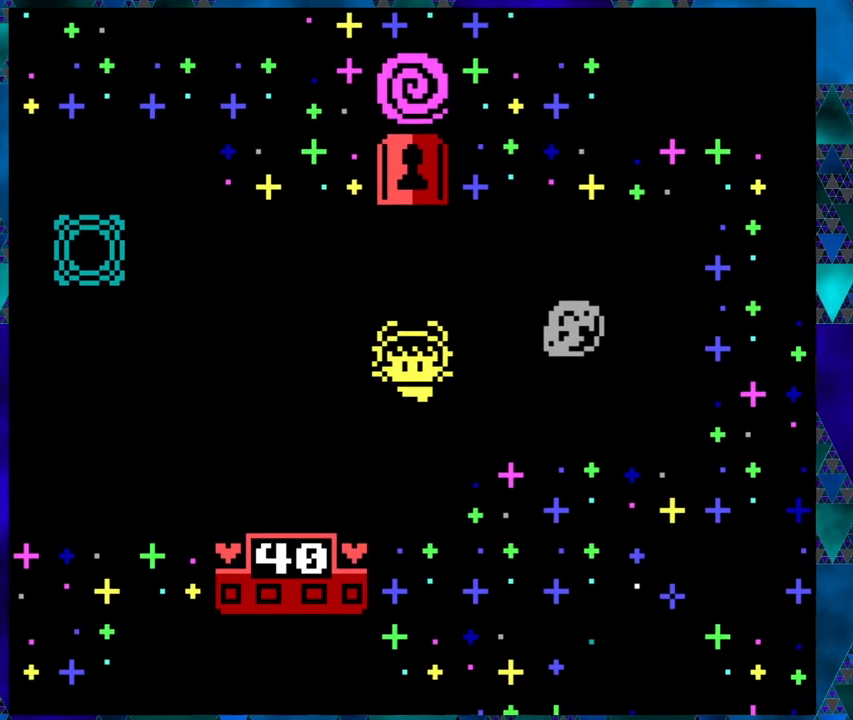
{"buttons": [], "left_stick": "right", "events": [[433, "DPAD_DOWN", "up"]]}
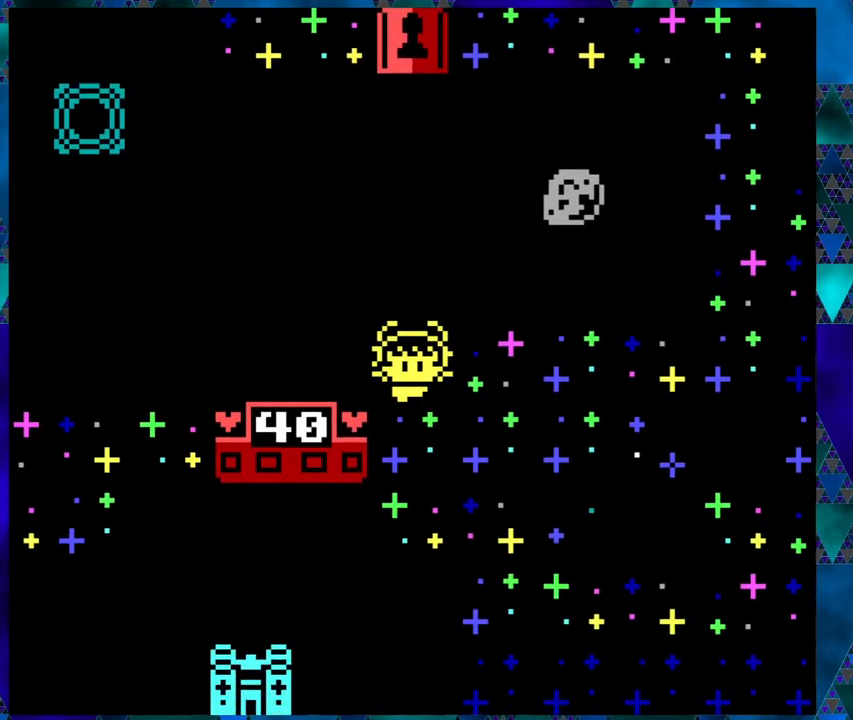
{"buttons": ["DPAD_LEFT"], "left_stick": "right", "events": [[100, "left_stick", "center"], [167, "DPAD_LEFT", "down"], [167, "left_stick", "right"]]}
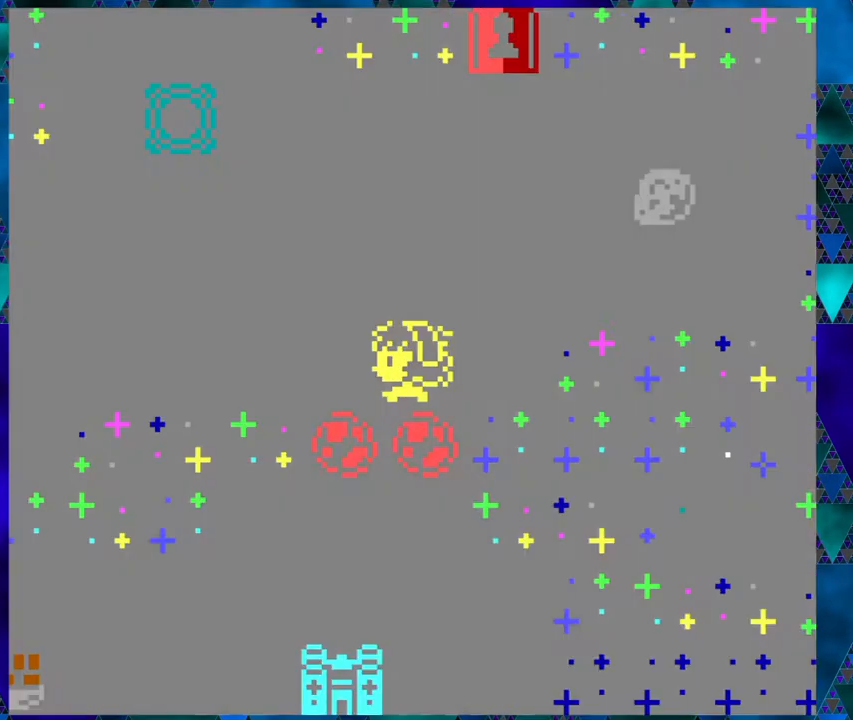
{"buttons": ["DPAD_DOWN"], "left_stick": "right", "events": [[67, "DPAD_LEFT", "up"], [483, "DPAD_DOWN", "down"]]}
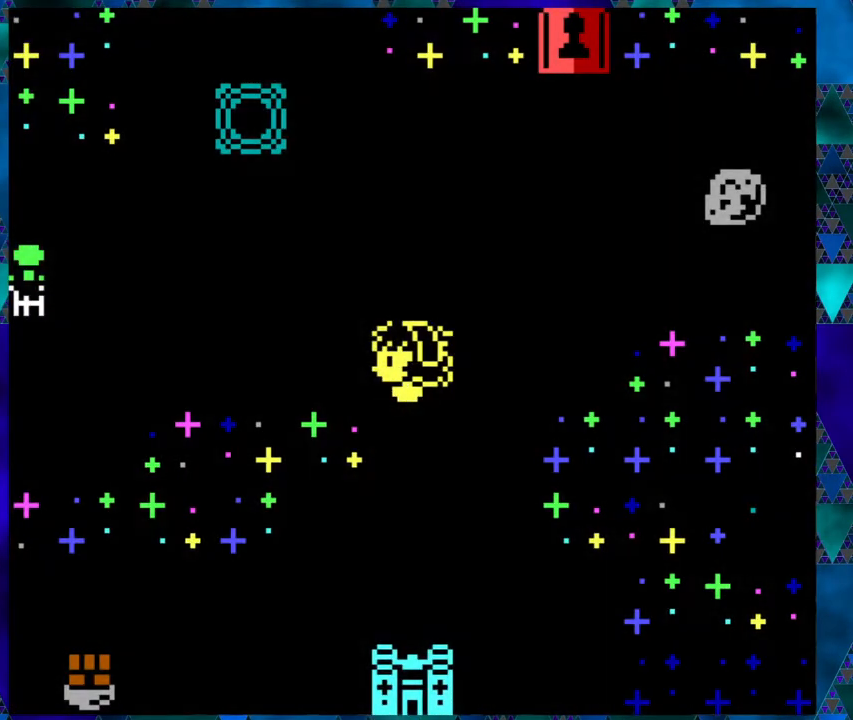
{"buttons": [], "left_stick": "right", "events": [[500, "DPAD_DOWN", "up"]]}
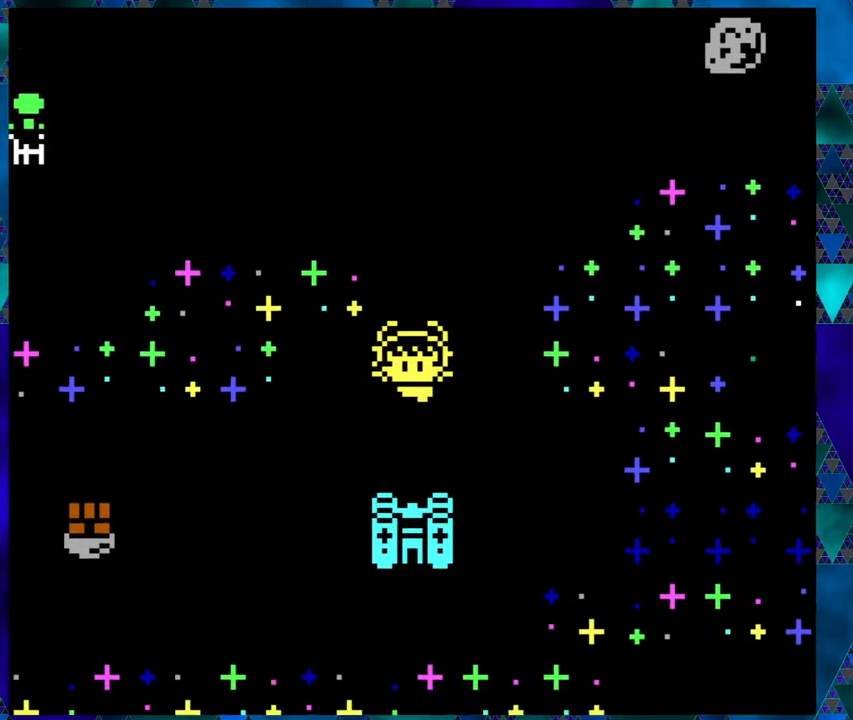
{"buttons": ["DPAD_LEFT"], "left_stick": "right", "events": [[183, "DPAD_LEFT", "down"]]}
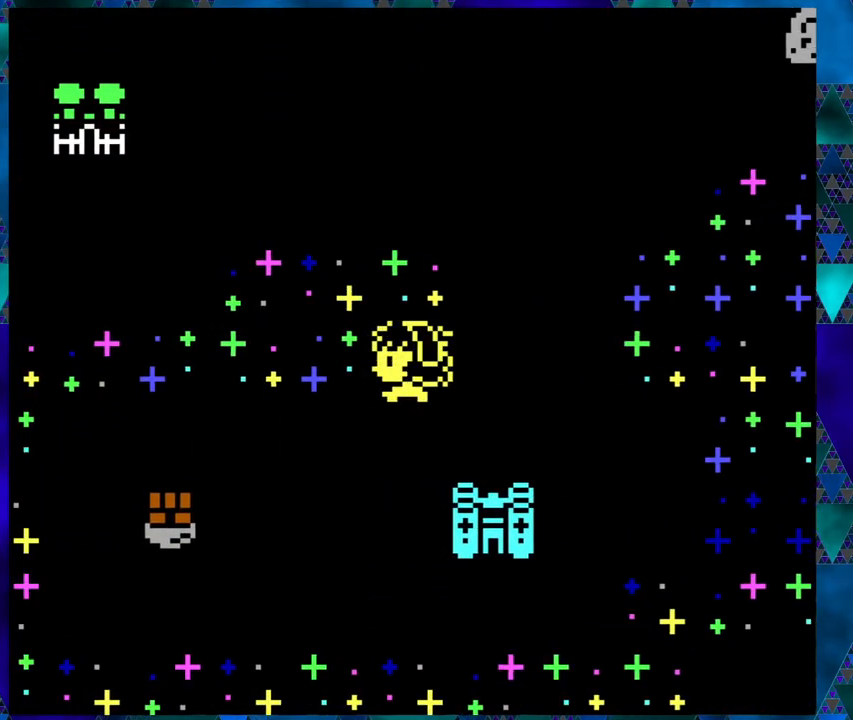
{"buttons": [], "left_stick": "right", "events": [[183, "DPAD_LEFT", "up"], [317, "DPAD_DOWN", "down"], [467, "DPAD_DOWN", "up"]]}
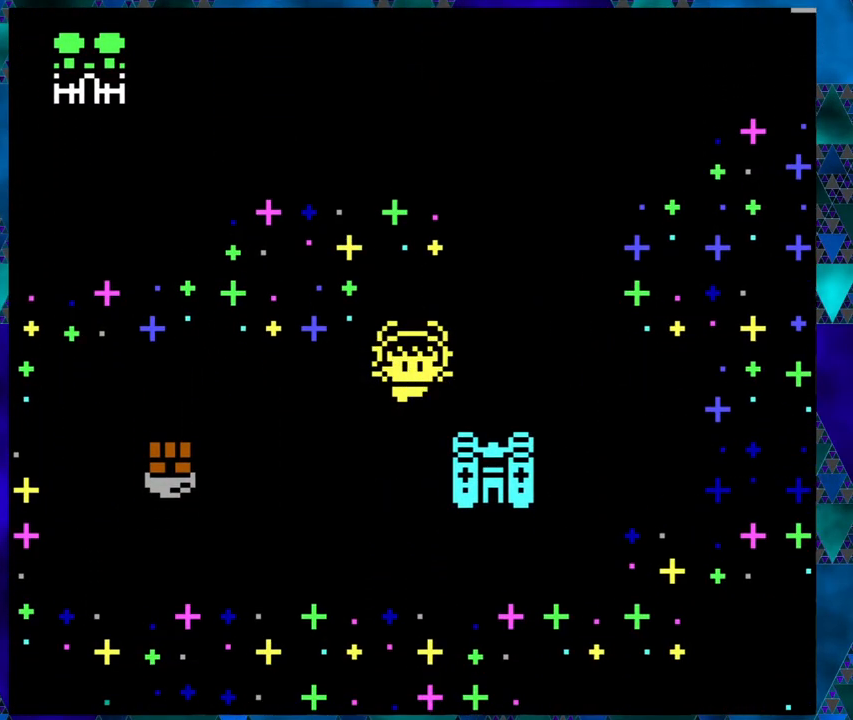
{"buttons": ["DPAD_LEFT"], "left_stick": "right", "events": [[150, "DPAD_LEFT", "down"]]}
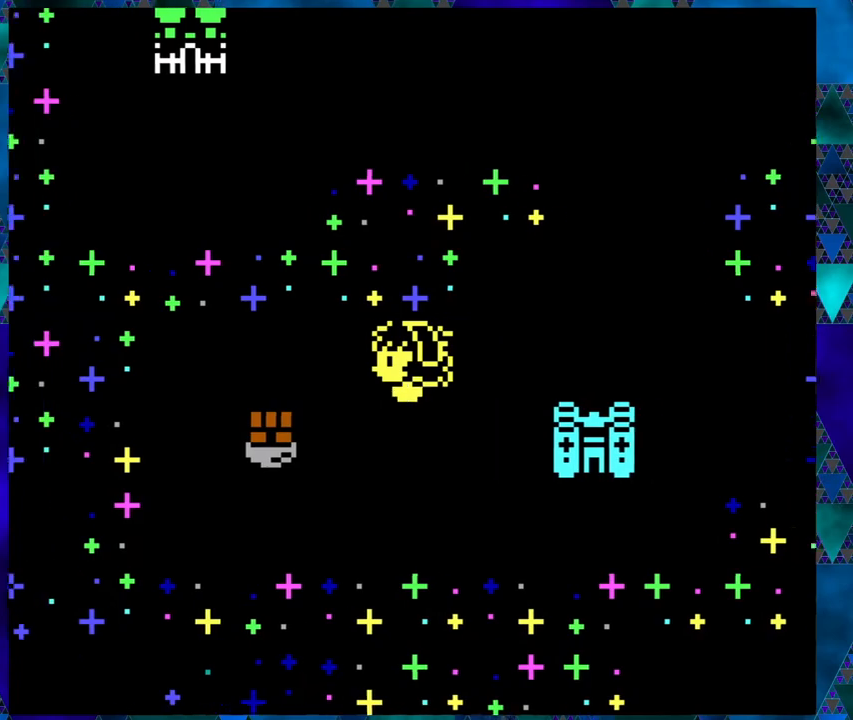
{"buttons": [], "left_stick": "right", "events": [[400, "DPAD_LEFT", "up"]]}
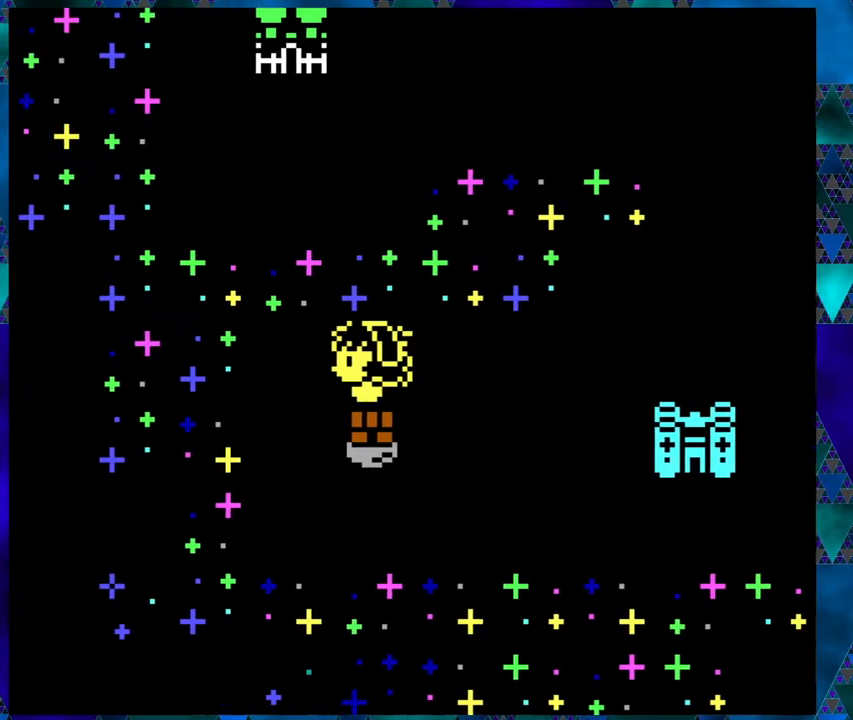
{"buttons": [], "left_stick": "right", "events": [[67, "DPAD_DOWN", "down"], [250, "DPAD_DOWN", "up"]]}
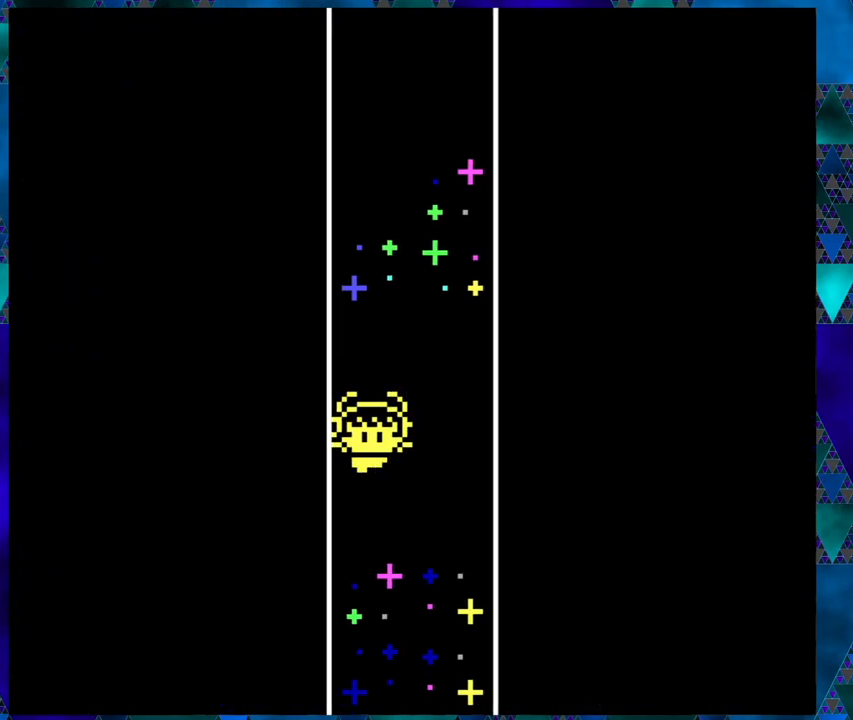
{"buttons": [], "left_stick": "right", "events": []}
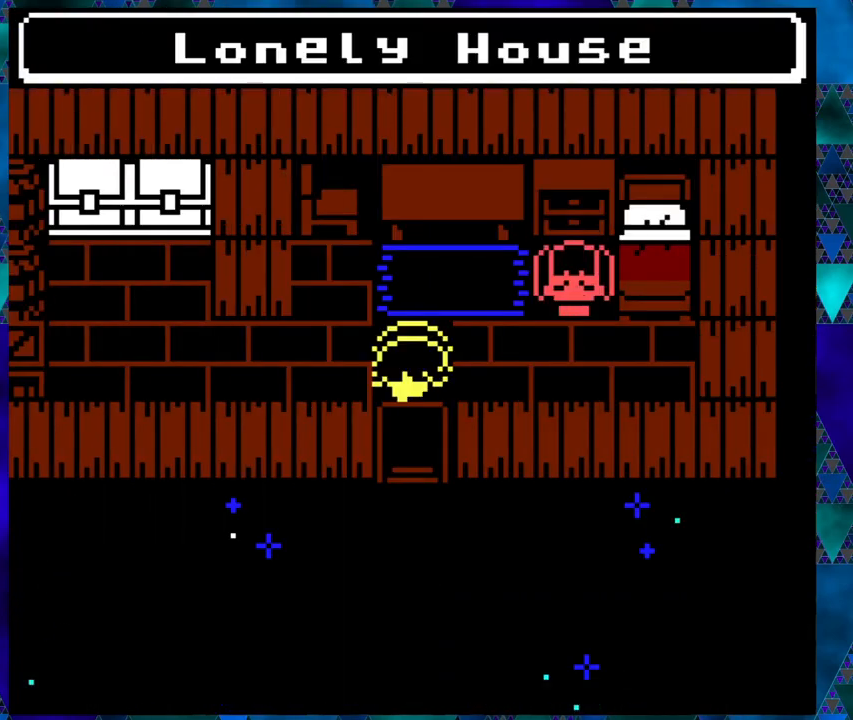
{"buttons": [], "left_stick": "right", "events": []}
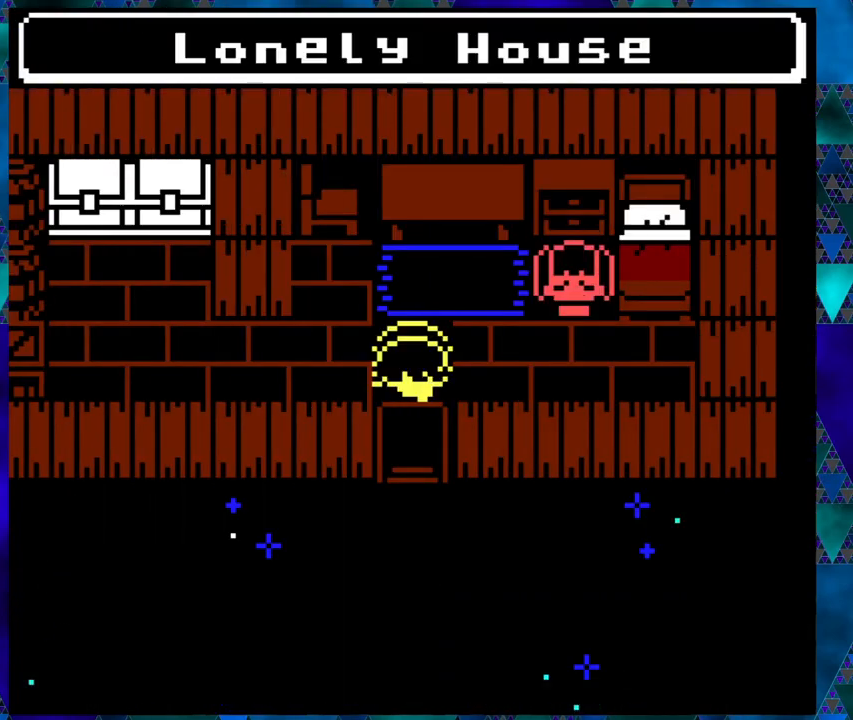
{"buttons": ["DPAD_LEFT"], "left_stick": "right", "events": [[217, "left_stick", "center"], [333, "left_stick", "right"], [400, "DPAD_LEFT", "down"], [400, "left_stick", "center"], [500, "left_stick", "right"]]}
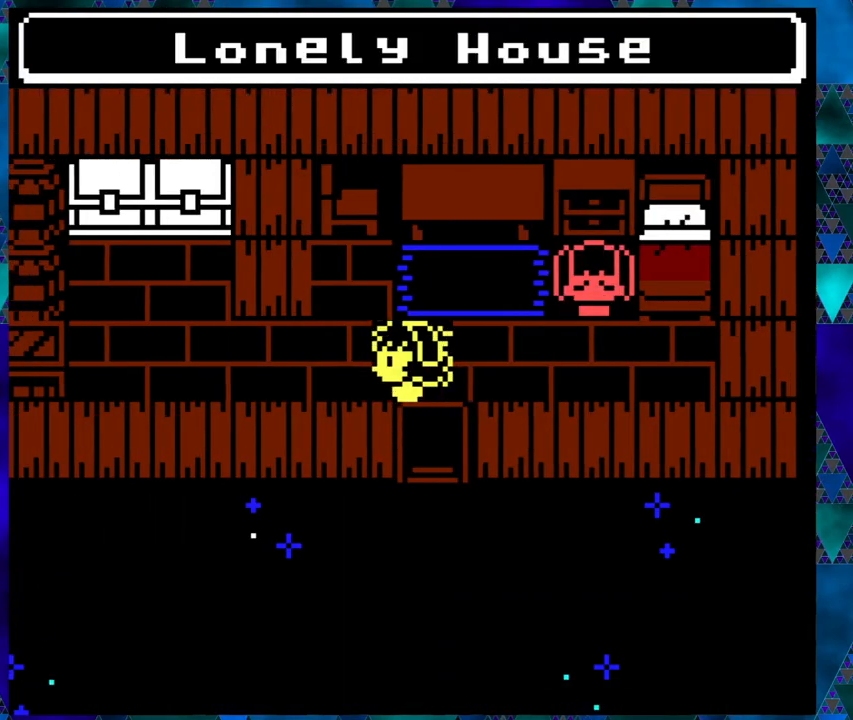
{"buttons": ["DPAD_LEFT"], "left_stick": "center", "events": [[450, "left_stick", "center"]]}
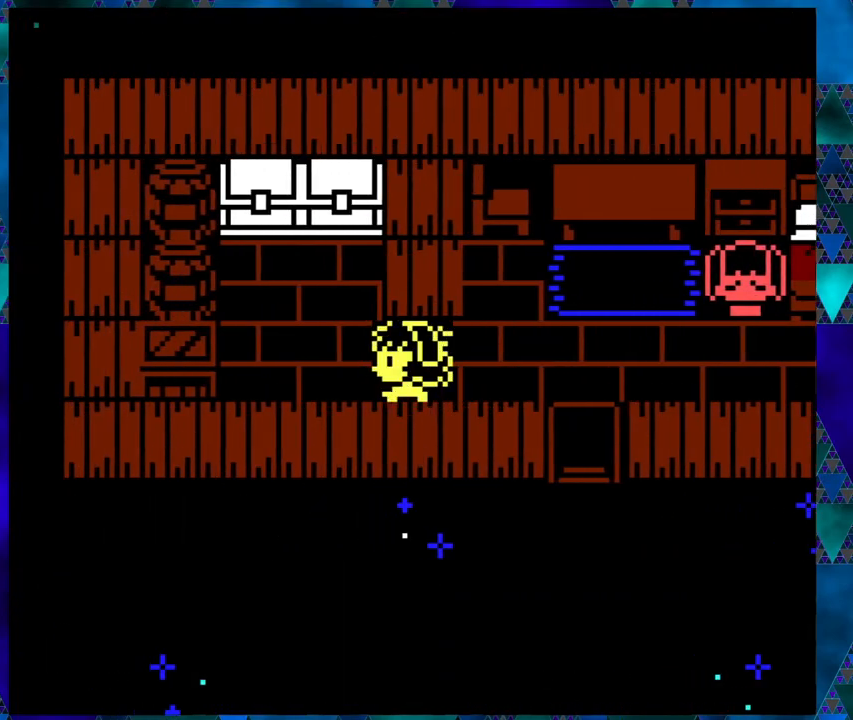
{"buttons": ["DPAD_LEFT"], "left_stick": "right", "events": [[50, "left_stick", "right"]]}
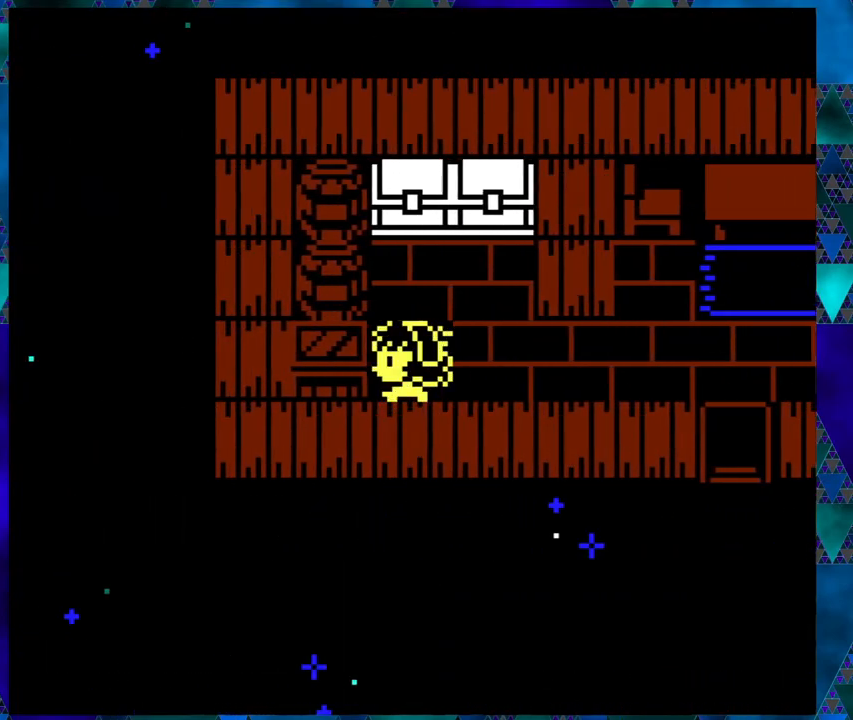
{"buttons": ["DPAD_UP"], "left_stick": "right", "events": [[200, "DPAD_LEFT", "up"], [317, "DPAD_UP", "down"]]}
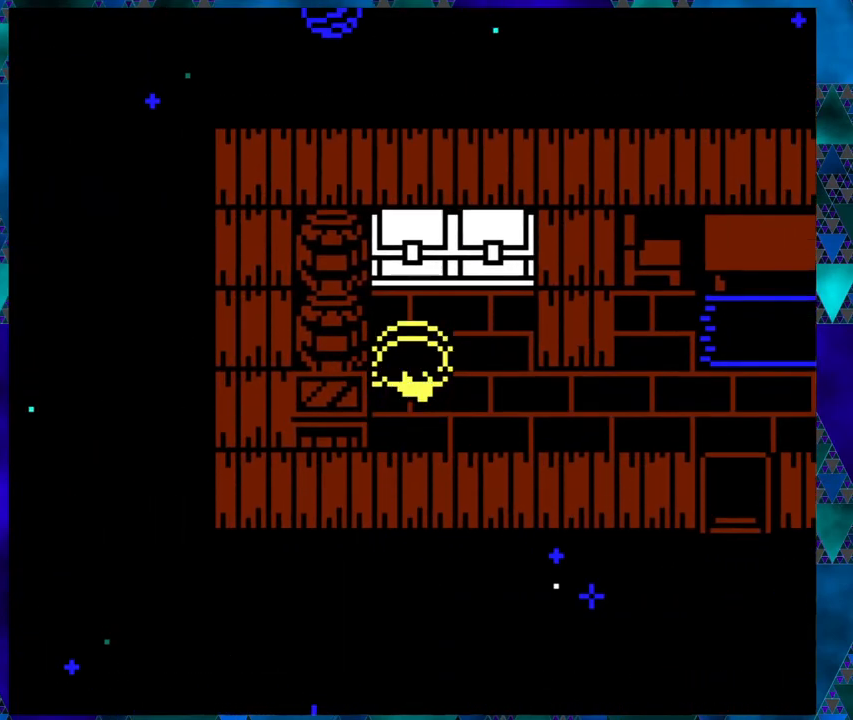
{"buttons": [], "left_stick": "right", "events": [[150, "left_stick", "center"], [217, "left_stick", "right"], [250, "DPAD_UP", "up"], [300, "B", "down"], [450, "B", "up"]]}
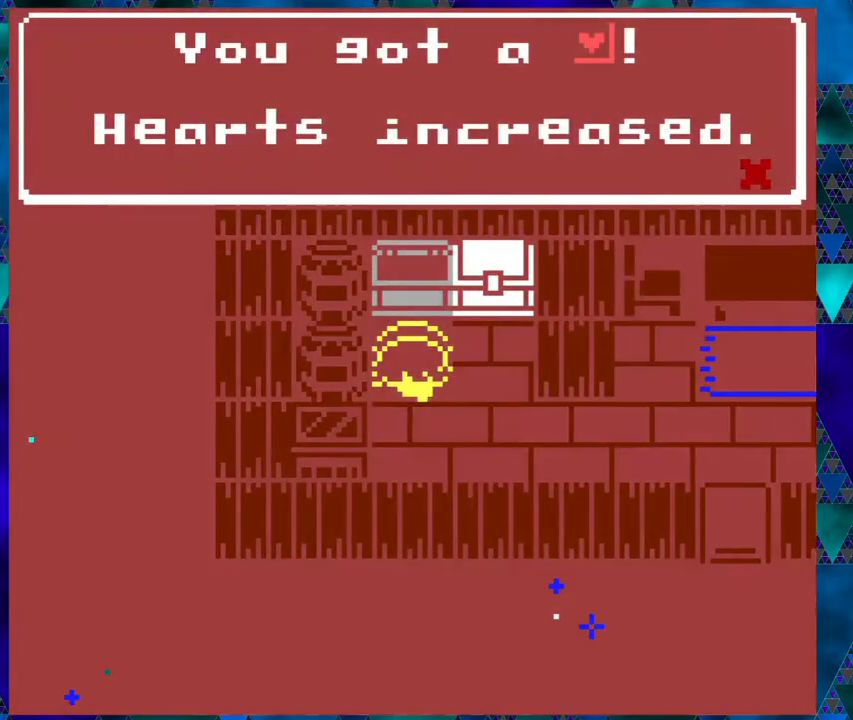
{"buttons": [], "left_stick": "center", "events": [[217, "left_stick", "center"], [300, "left_stick", "right"], [483, "left_stick", "center"]]}
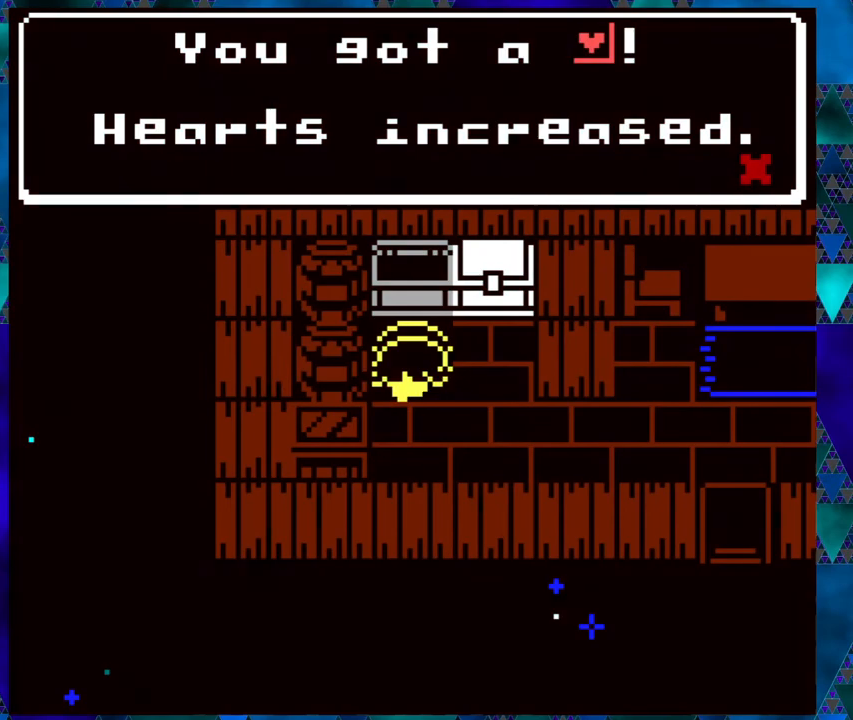
{"buttons": ["DPAD_RIGHT"], "left_stick": "right", "events": [[117, "B", "down"], [200, "left_stick", "right"], [283, "B", "up"], [333, "DPAD_RIGHT", "down"]]}
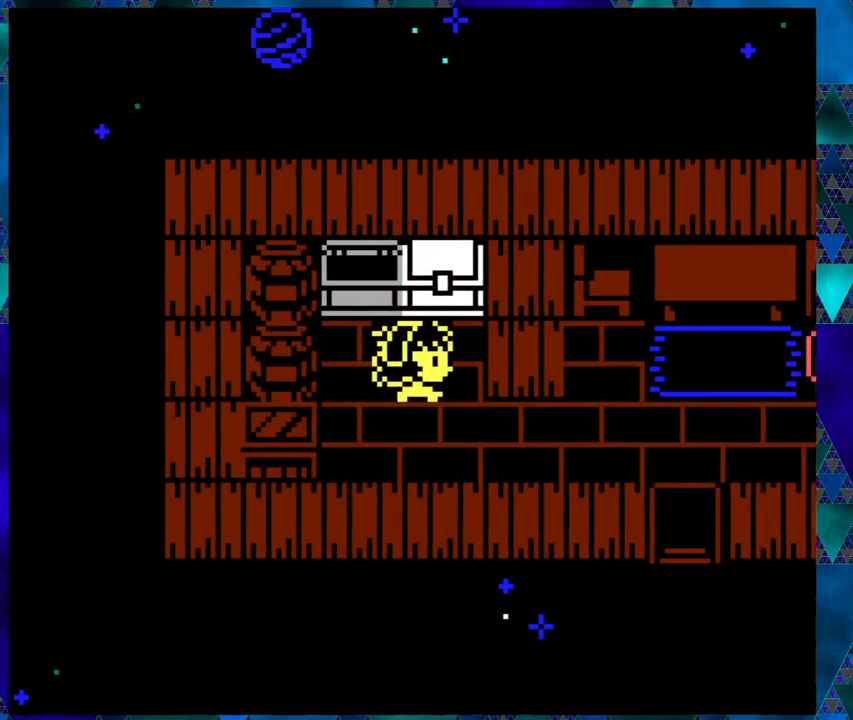
{"buttons": [], "left_stick": "right", "events": [[83, "DPAD_RIGHT", "up"], [200, "DPAD_UP", "down"], [317, "DPAD_UP", "up"]]}
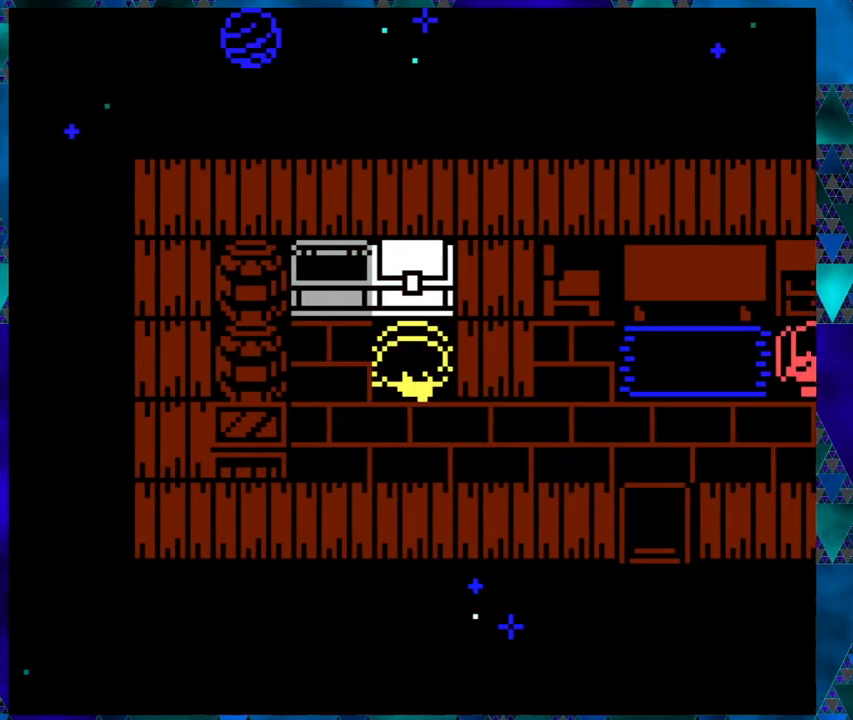
{"buttons": [], "left_stick": "right", "events": [[17, "B", "down"], [150, "B", "up"]]}
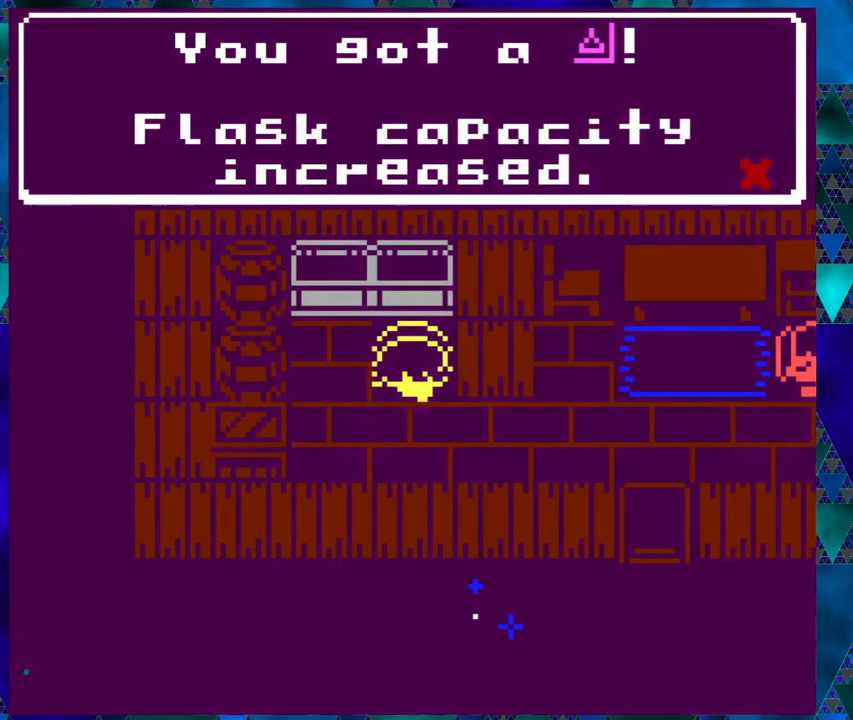
{"buttons": [], "left_stick": "right", "events": []}
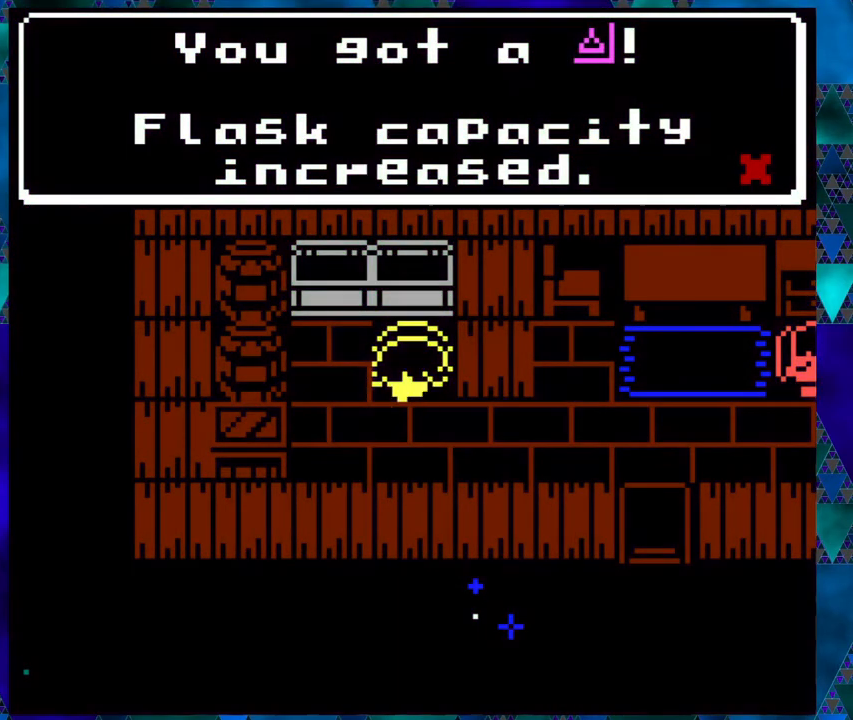
{"buttons": ["DPAD_DOWN"], "left_stick": "right", "events": [[200, "B", "down"], [333, "B", "up"], [400, "DPAD_DOWN", "down"]]}
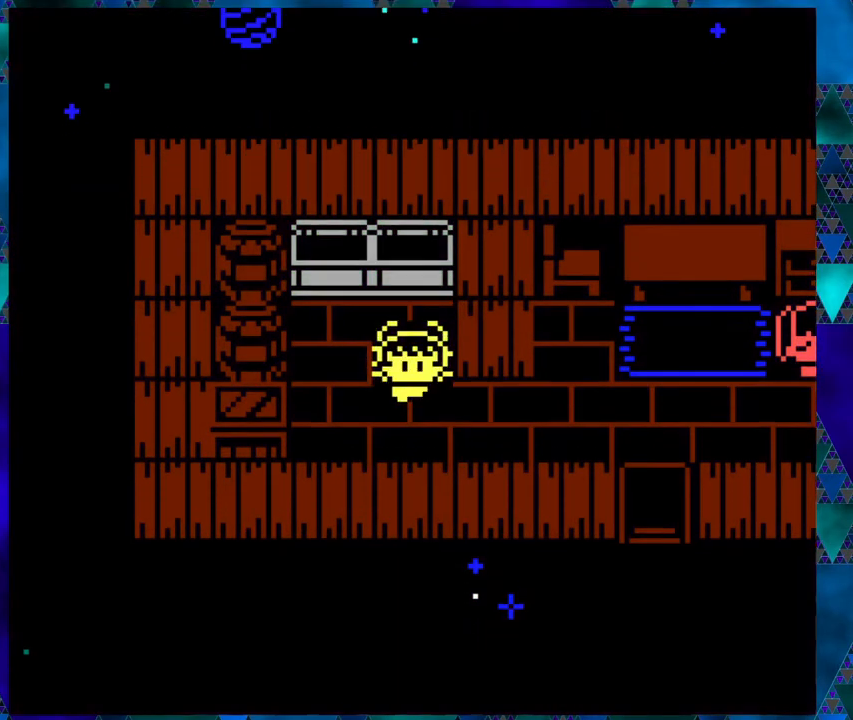
{"buttons": ["DPAD_RIGHT"], "left_stick": "right", "events": [[83, "DPAD_DOWN", "up"], [200, "left_stick", "center"], [250, "DPAD_RIGHT", "down"], [383, "left_stick", "right"]]}